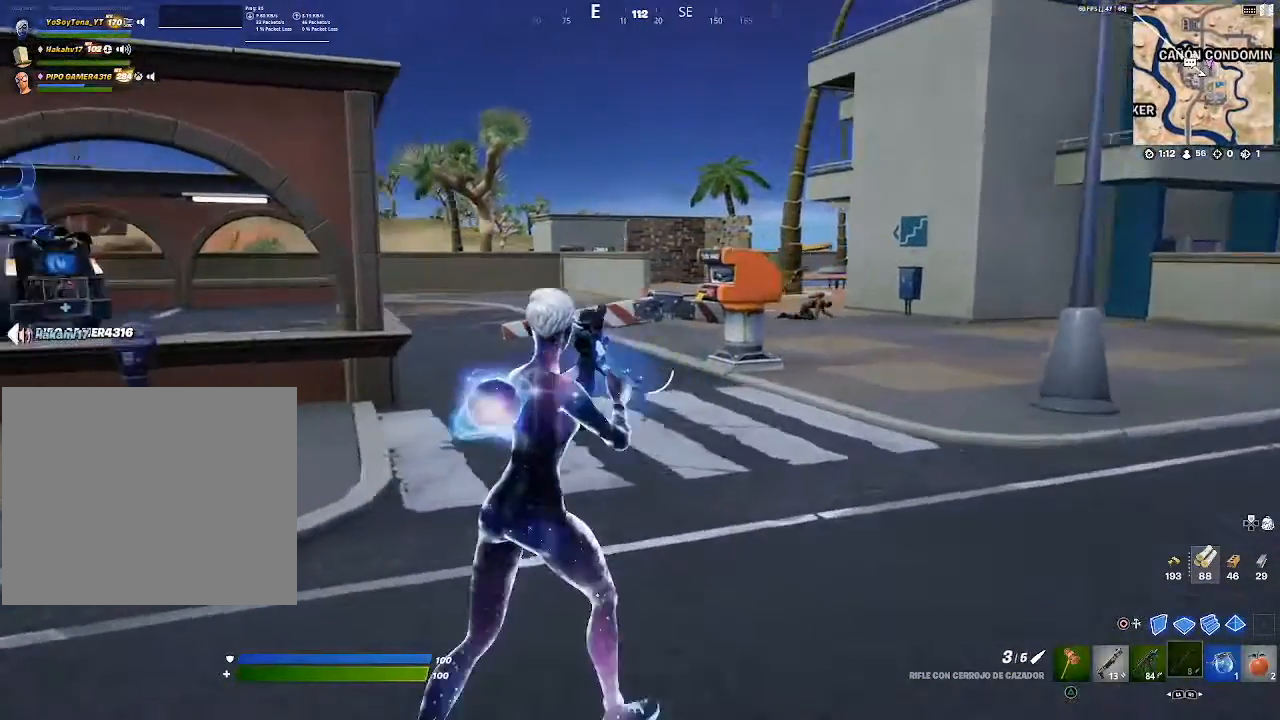
Gameplay with a controller (PlayStation layout); each line is a JSON object with the inputs held at the frame after it. "events" lists button and stick changes between this image and that frame as [ms after this image, input, new state], when the widget could be followed in between.
{"buttons": [], "left_stick": "up-right", "right_stick": "right", "events": [[451, "right_stick", "right"]]}
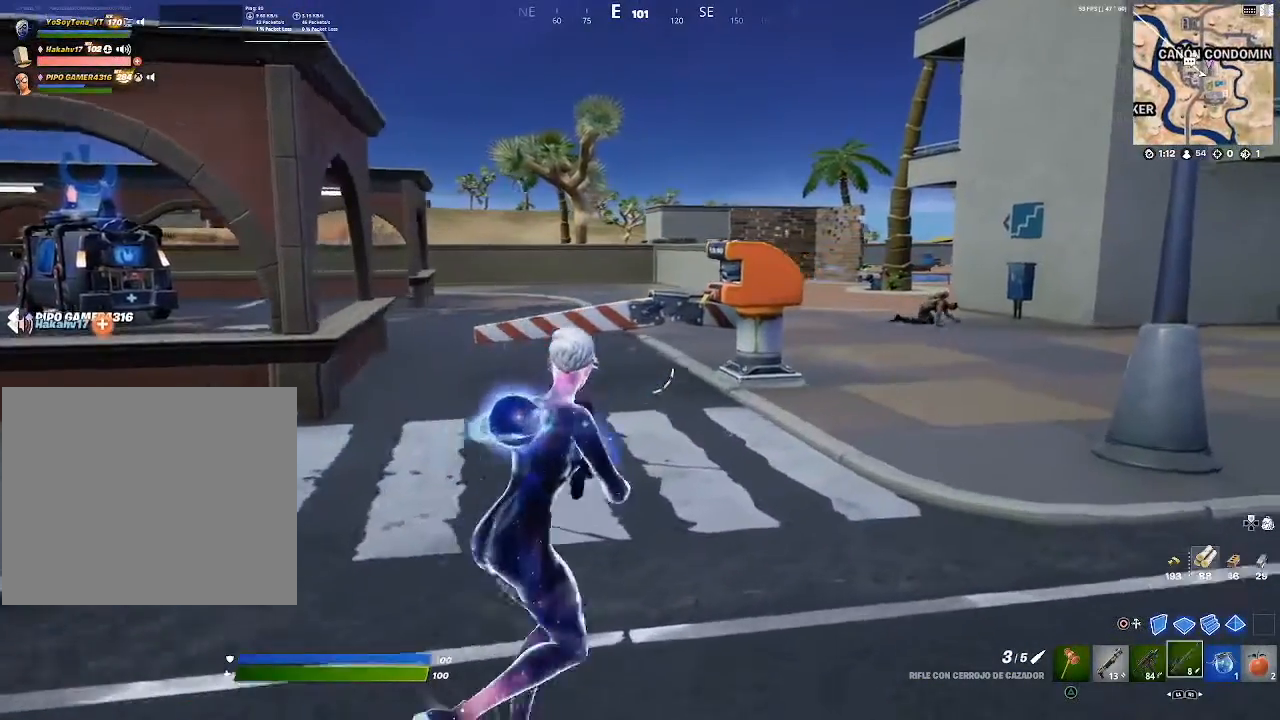
{"buttons": [], "left_stick": "up", "right_stick": "up", "events": [[50, "left_stick", "up"], [83, "right_stick", "center"], [500, "right_stick", "up"]]}
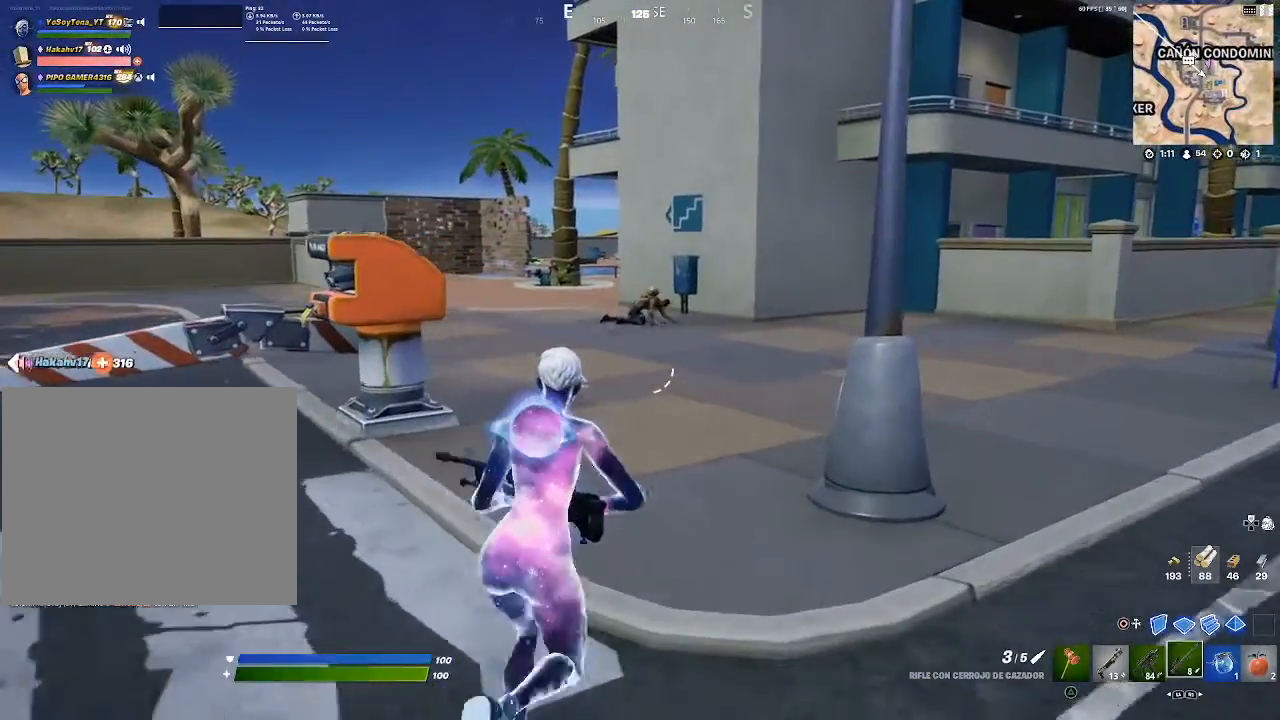
{"buttons": ["L2"], "left_stick": "up", "right_stick": "up-right", "events": [[84, "right_stick", "center"], [200, "L2", "down"], [484, "right_stick", "up-right"]]}
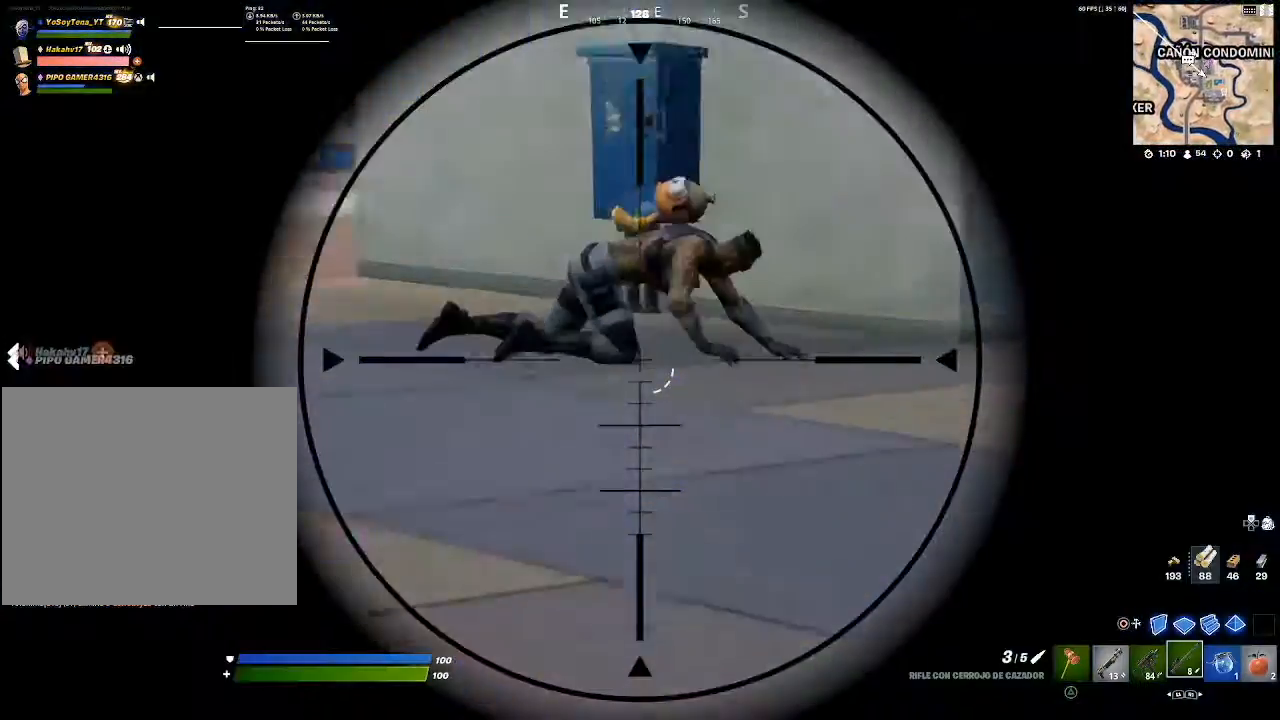
{"buttons": [], "left_stick": "up", "right_stick": "center", "events": [[283, "R2", "down"], [283, "right_stick", "center"], [317, "L2", "up"], [367, "L1", "down"], [417, "R2", "up"], [467, "L1", "up"]]}
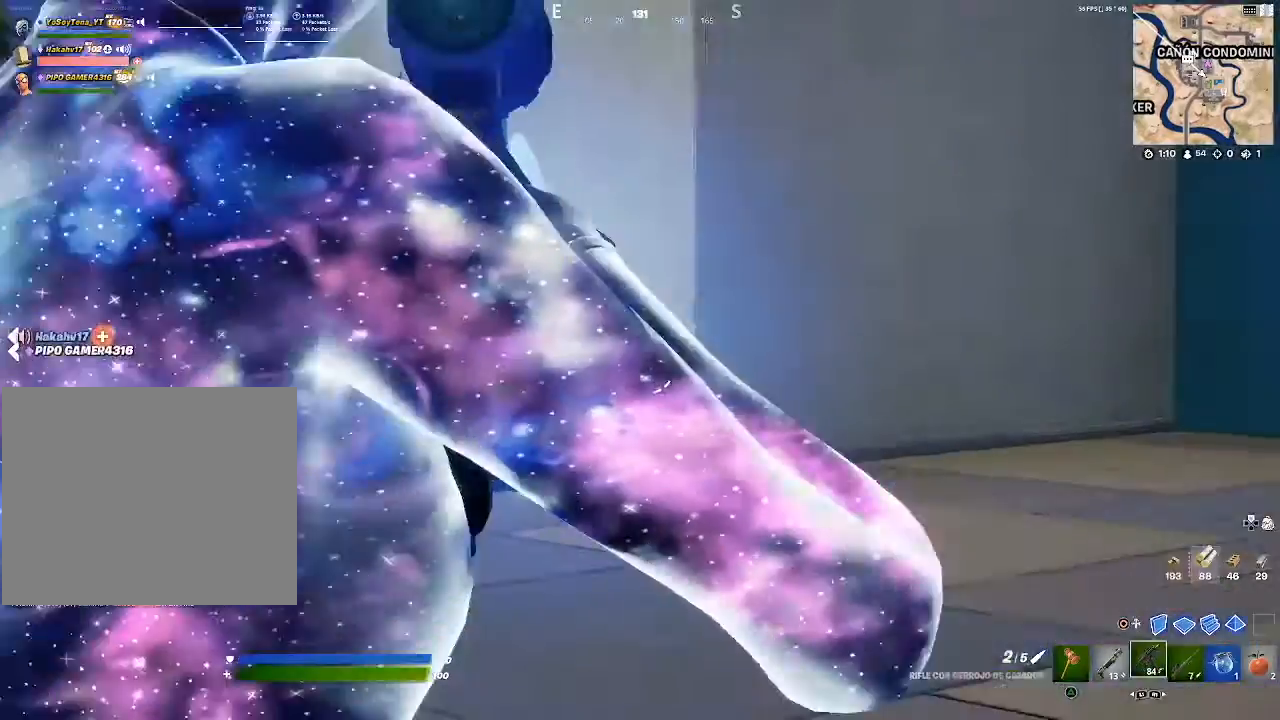
{"buttons": [], "left_stick": "up", "right_stick": "center", "events": [[300, "right_stick", "down"], [401, "right_stick", "center"]]}
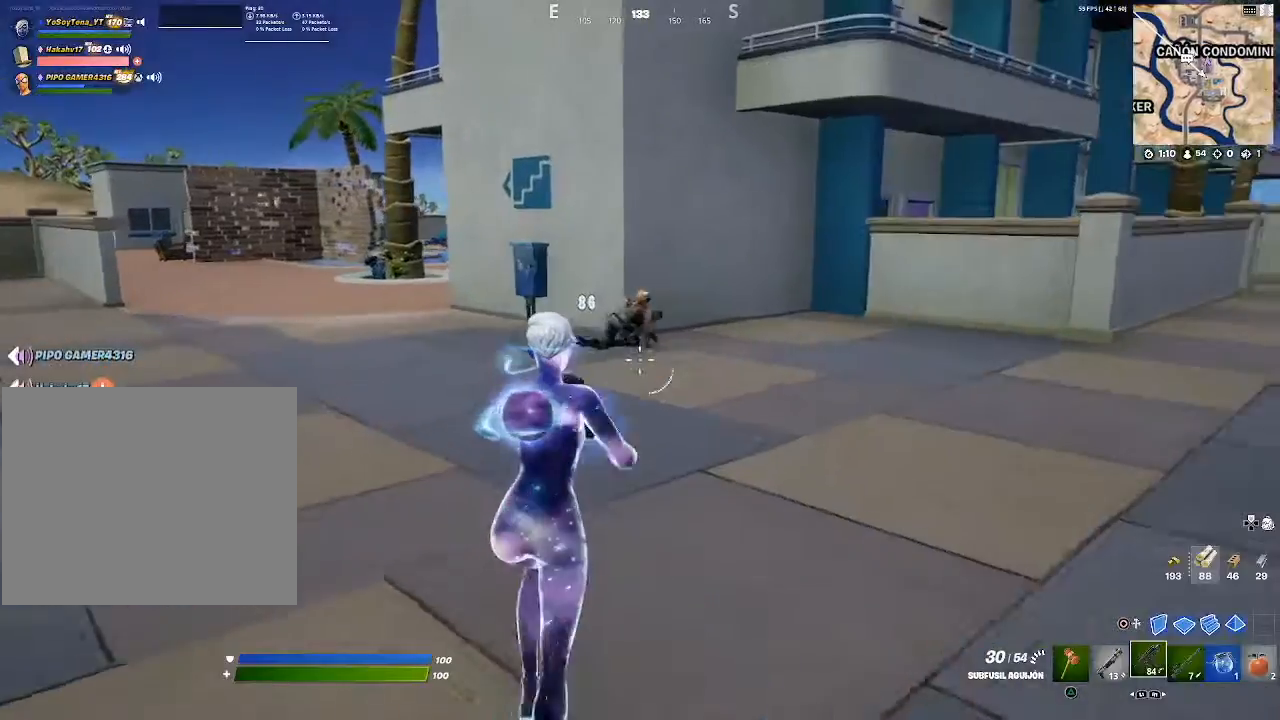
{"buttons": ["L2"], "left_stick": "up", "right_stick": "center", "events": [[200, "right_stick", "right"], [283, "L2", "down"], [283, "right_stick", "center"], [350, "R2", "down"], [483, "R2", "up"]]}
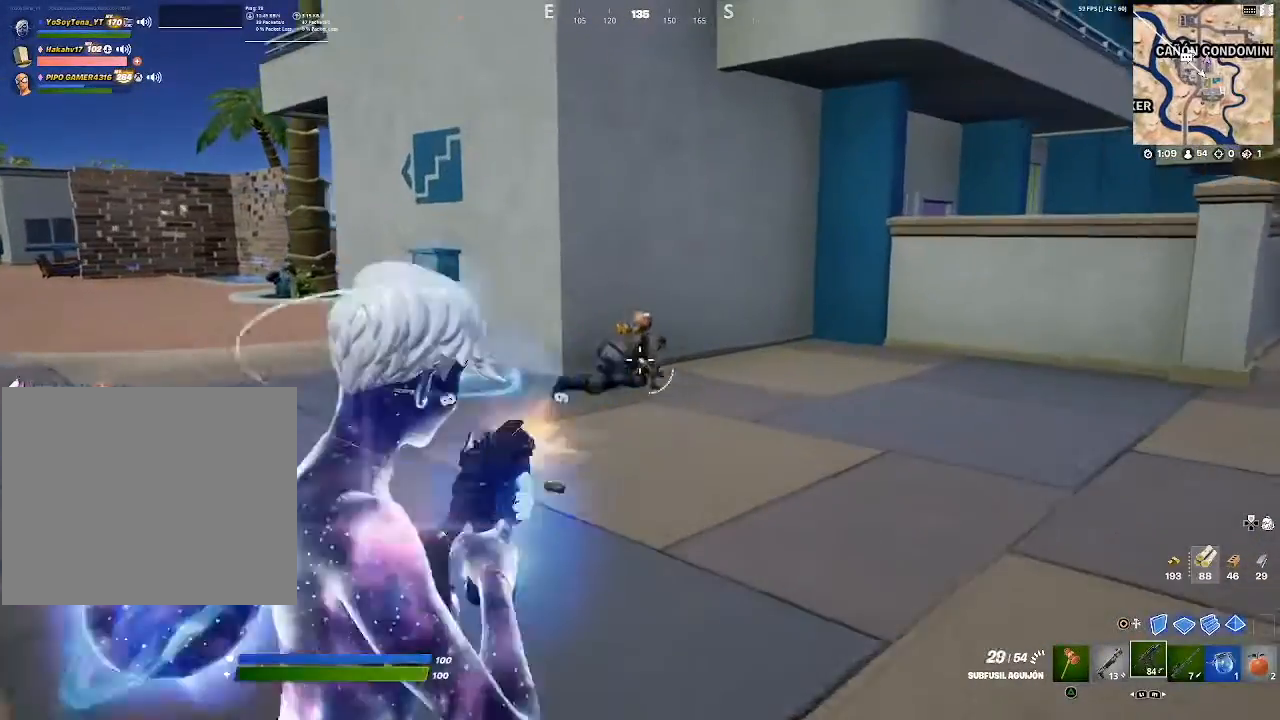
{"buttons": [], "left_stick": "up", "right_stick": "center", "events": [[17, "L2", "up"], [367, "R2", "down"], [467, "R2", "up"]]}
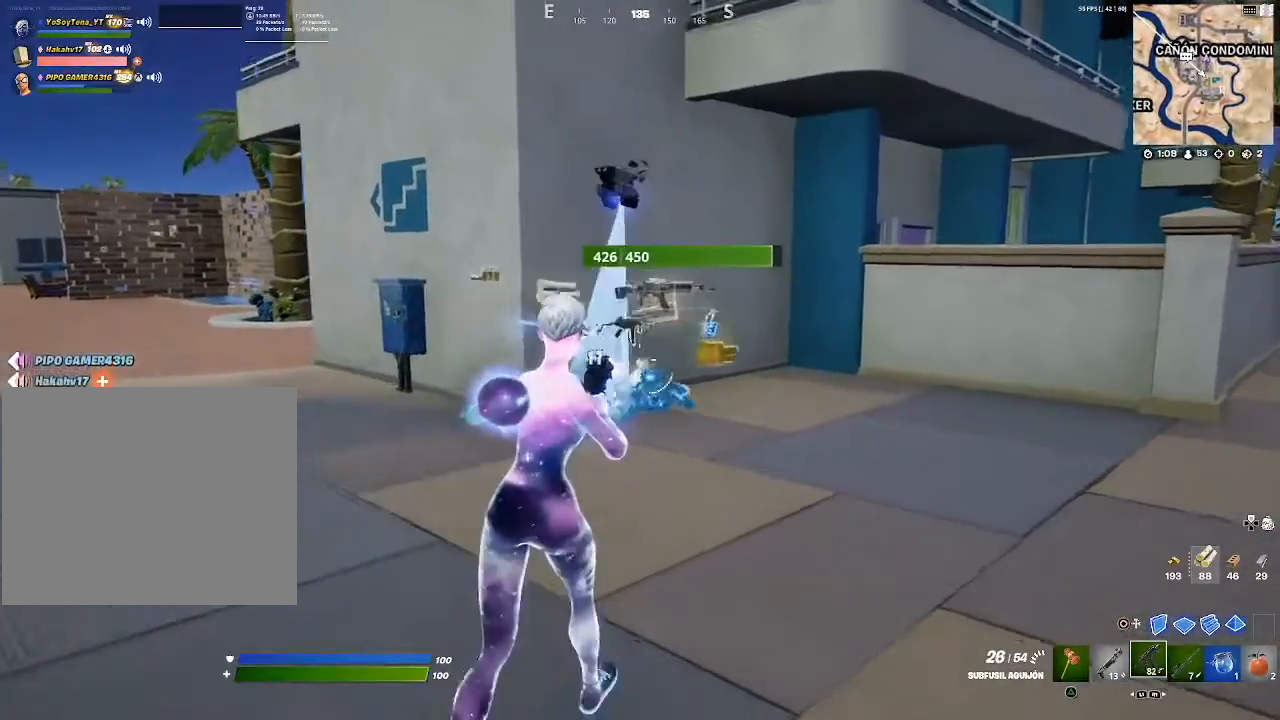
{"buttons": [], "left_stick": "up-left", "right_stick": "center", "events": [[267, "right_stick", "down"], [367, "left_stick", "up-left"], [367, "right_stick", "center"]]}
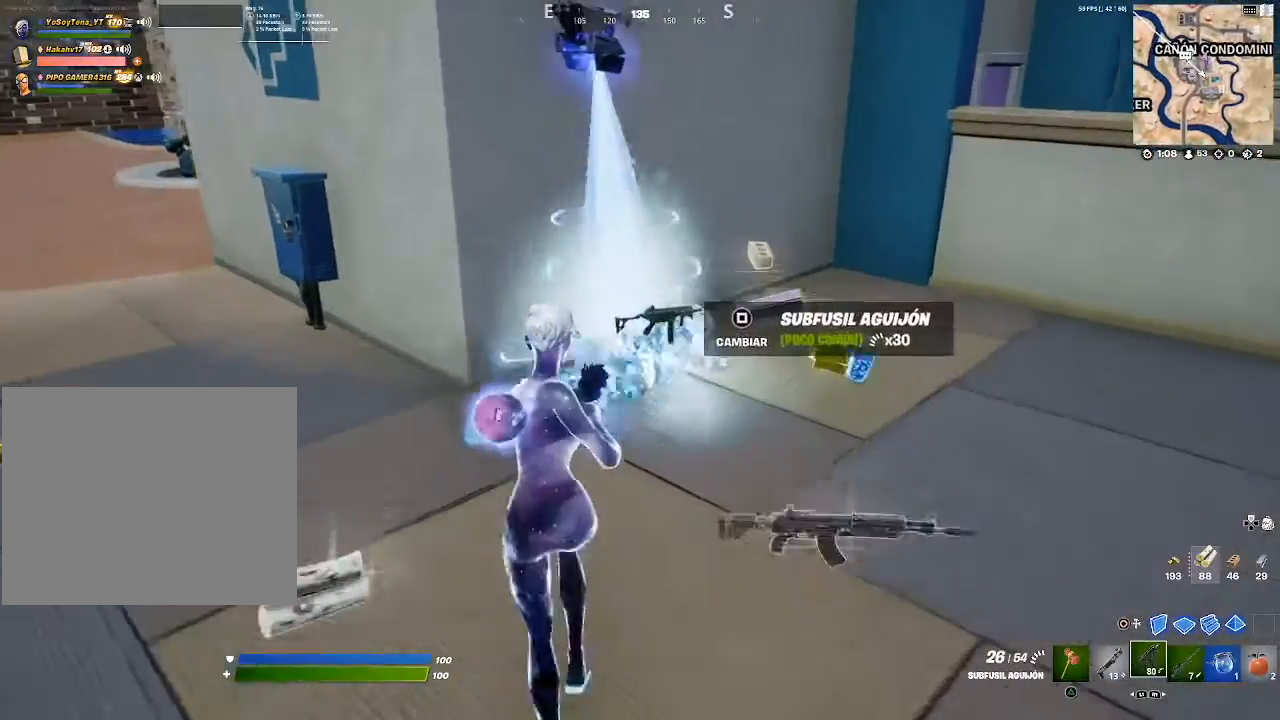
{"buttons": [], "left_stick": "left", "right_stick": "center", "events": [[50, "left_stick", "left"], [200, "right_stick", "left"], [217, "left_stick", "down-left"], [401, "left_stick", "left"], [434, "right_stick", "center"]]}
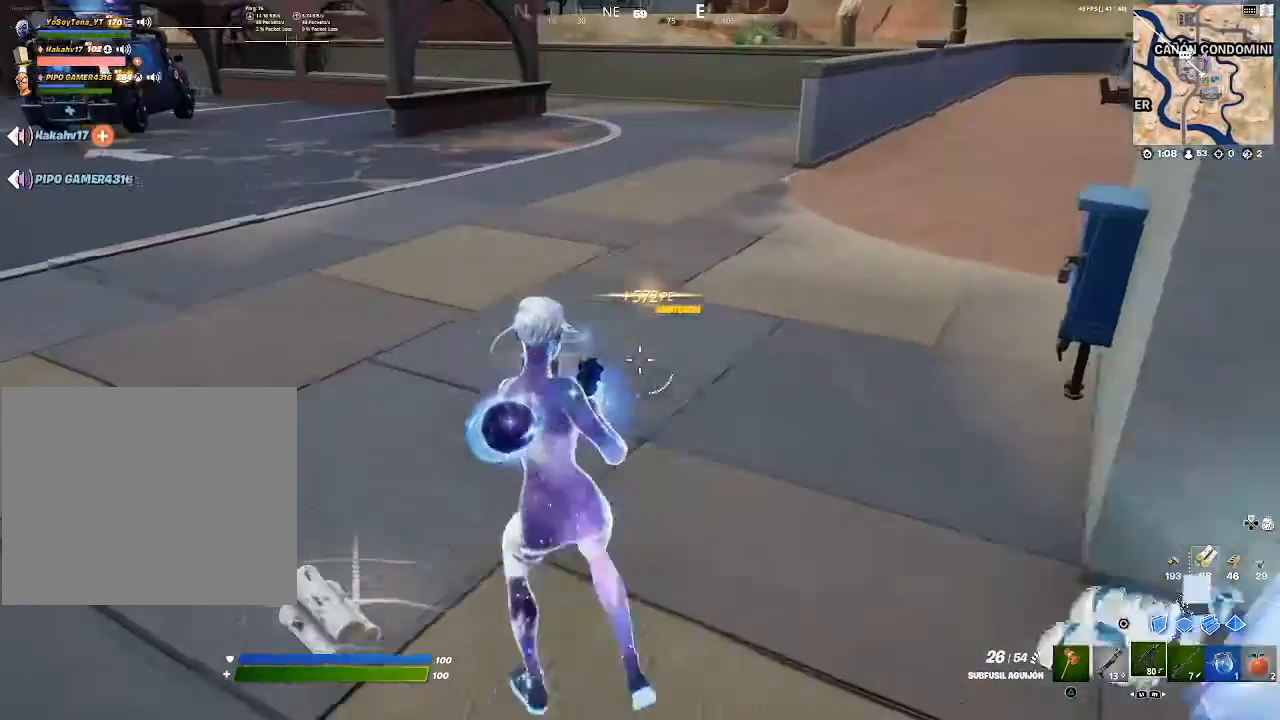
{"buttons": [], "left_stick": "up", "right_stick": "center", "events": [[100, "left_stick", "up-left"], [233, "left_stick", "up"], [317, "right_stick", "right"], [483, "right_stick", "center"]]}
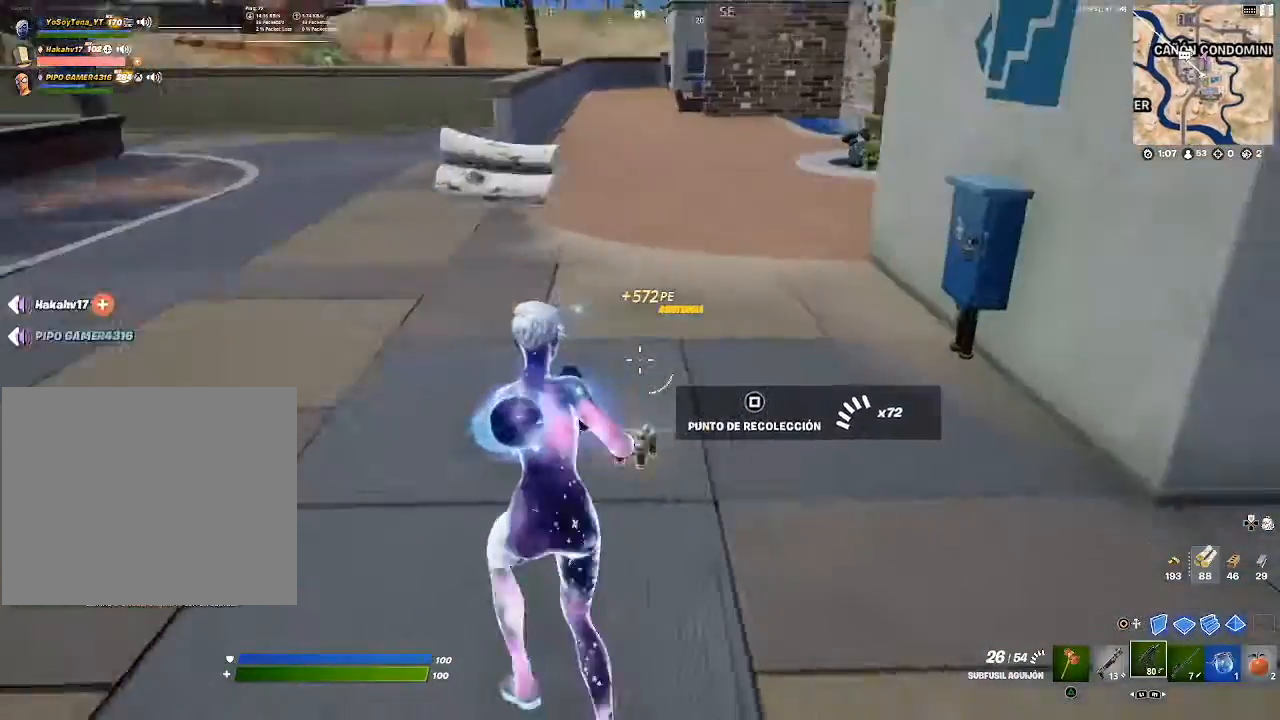
{"buttons": [], "left_stick": "up-right", "right_stick": "center", "events": [[67, "left_stick", "up-right"], [100, "right_stick", "right"], [300, "right_stick", "center"]]}
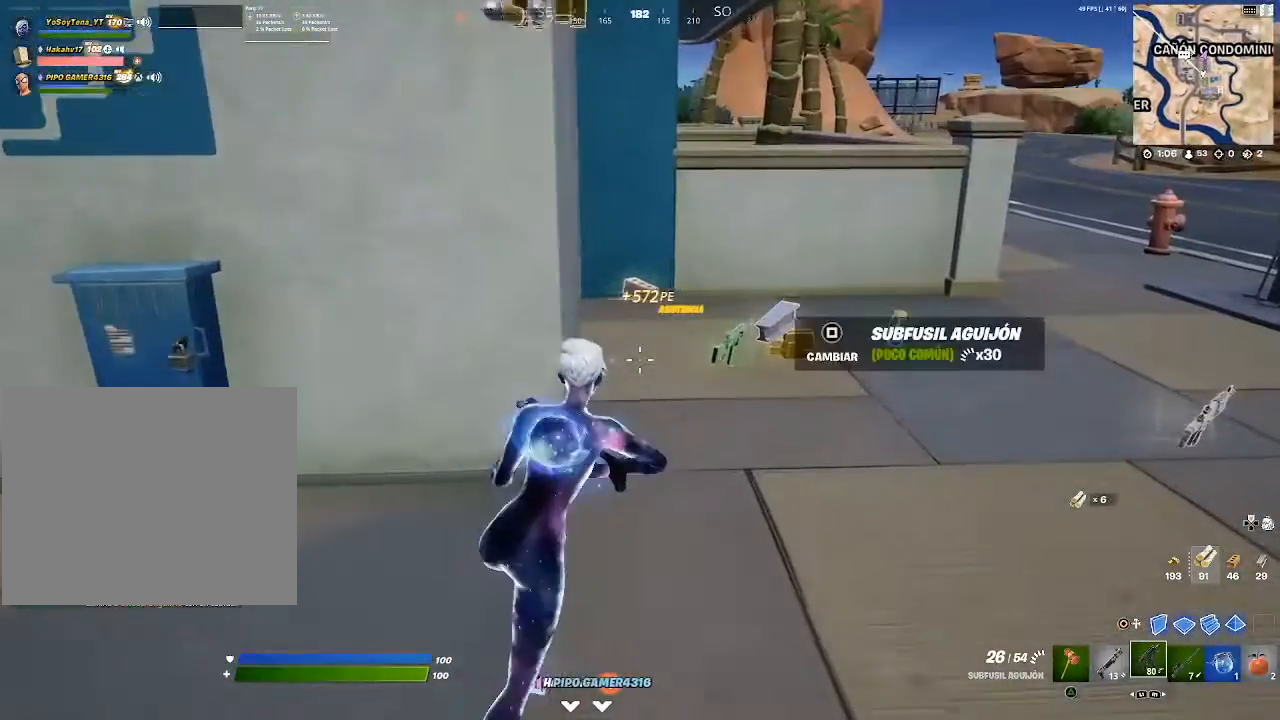
{"buttons": [], "left_stick": "up-right", "right_stick": "center", "events": [[150, "left_stick", "up"], [300, "left_stick", "up-right"]]}
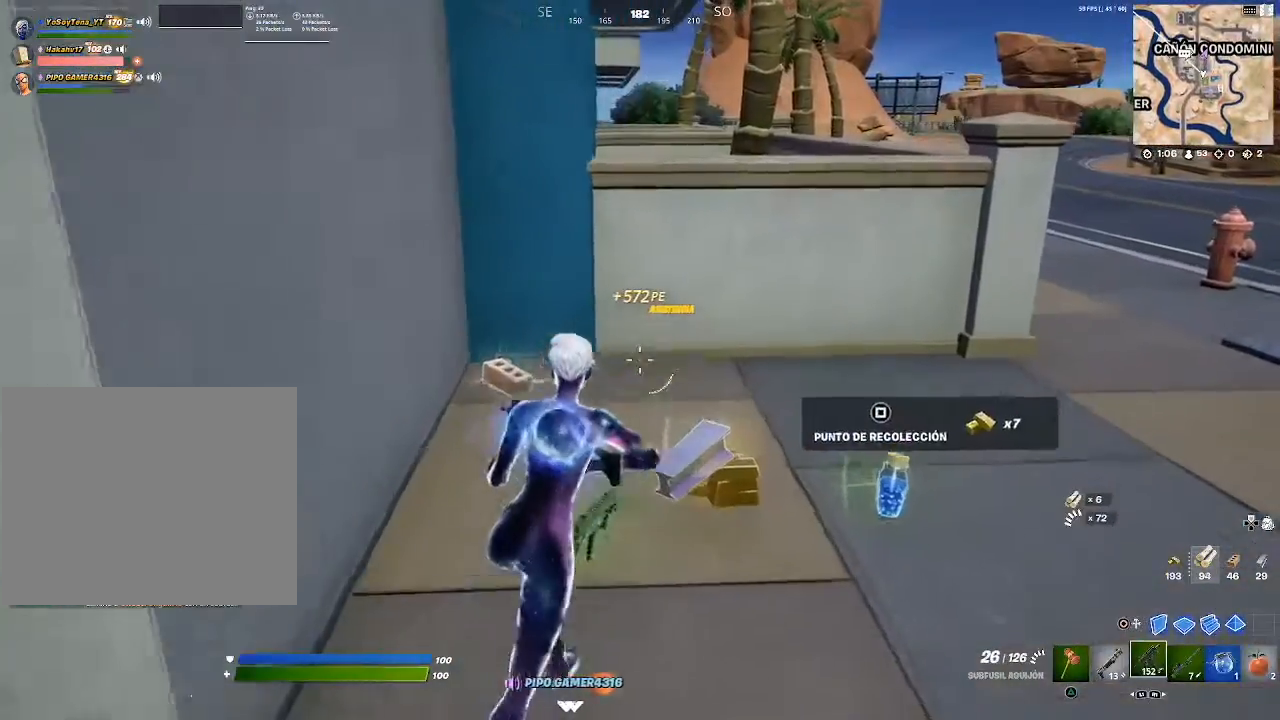
{"buttons": [], "left_stick": "up-right", "right_stick": "center", "events": [[50, "left_stick", "up"], [117, "right_stick", "left"], [167, "left_stick", "up-left"], [267, "right_stick", "center"], [334, "R1", "down"], [334, "left_stick", "up-right"], [434, "R1", "up"]]}
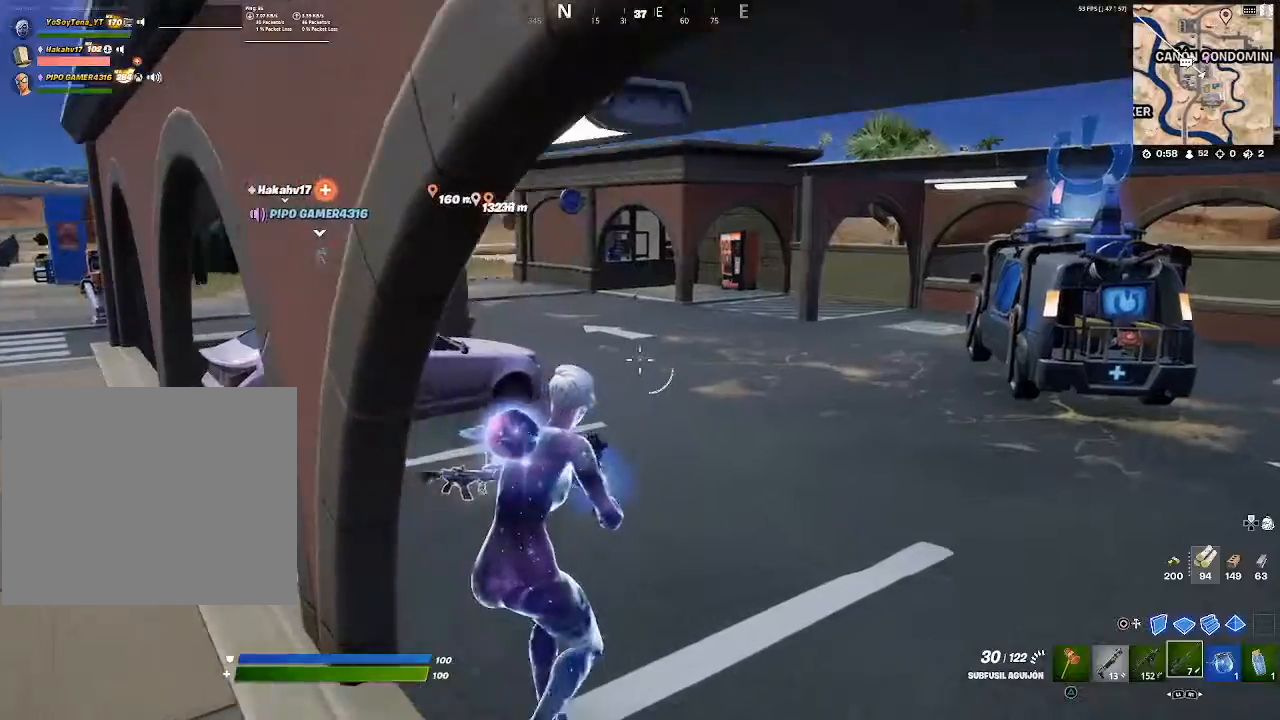
{"buttons": [], "left_stick": "up-left", "right_stick": "center", "events": [[50, "right_stick", "down-left"], [183, "right_stick", "center"], [217, "R1", "down"], [233, "left_stick", "up-left"], [300, "R1", "up"], [383, "R1", "down"], [433, "R1", "up"]]}
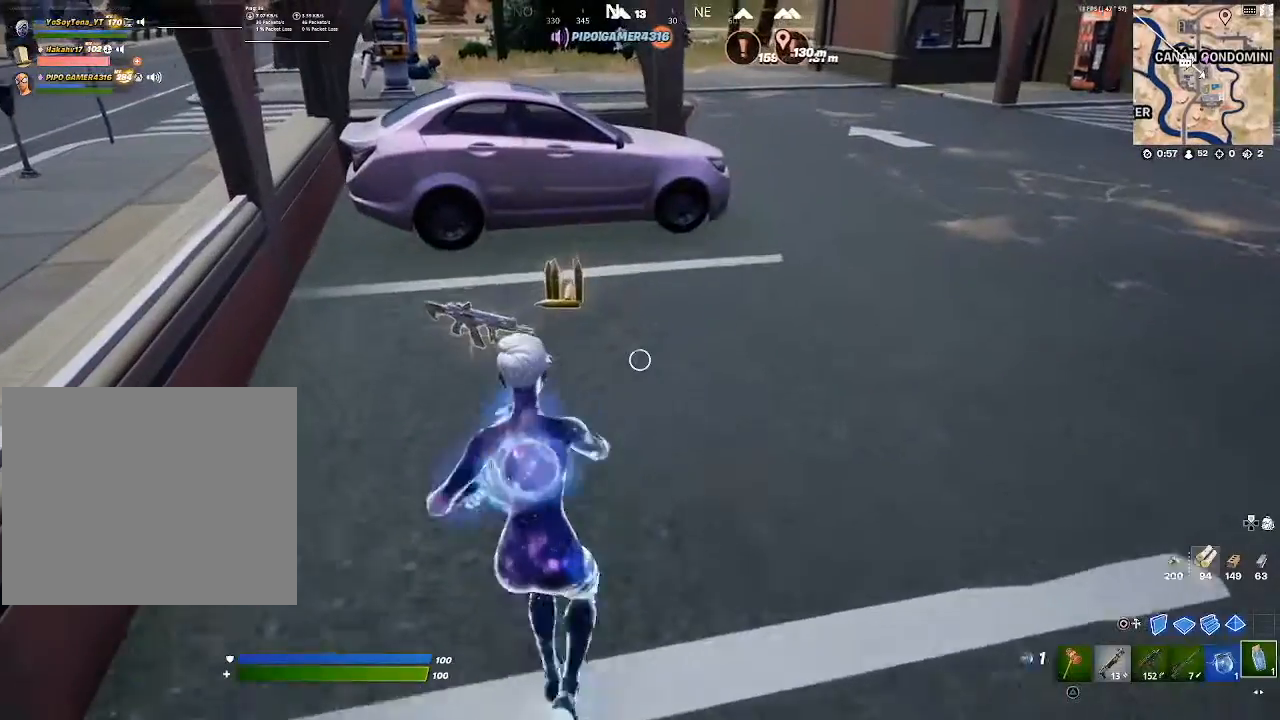
{"buttons": [], "left_stick": "up-right", "right_stick": "center", "events": [[200, "SQUARE", "down"], [284, "left_stick", "up"], [317, "SQUARE", "up"], [451, "left_stick", "up-right"]]}
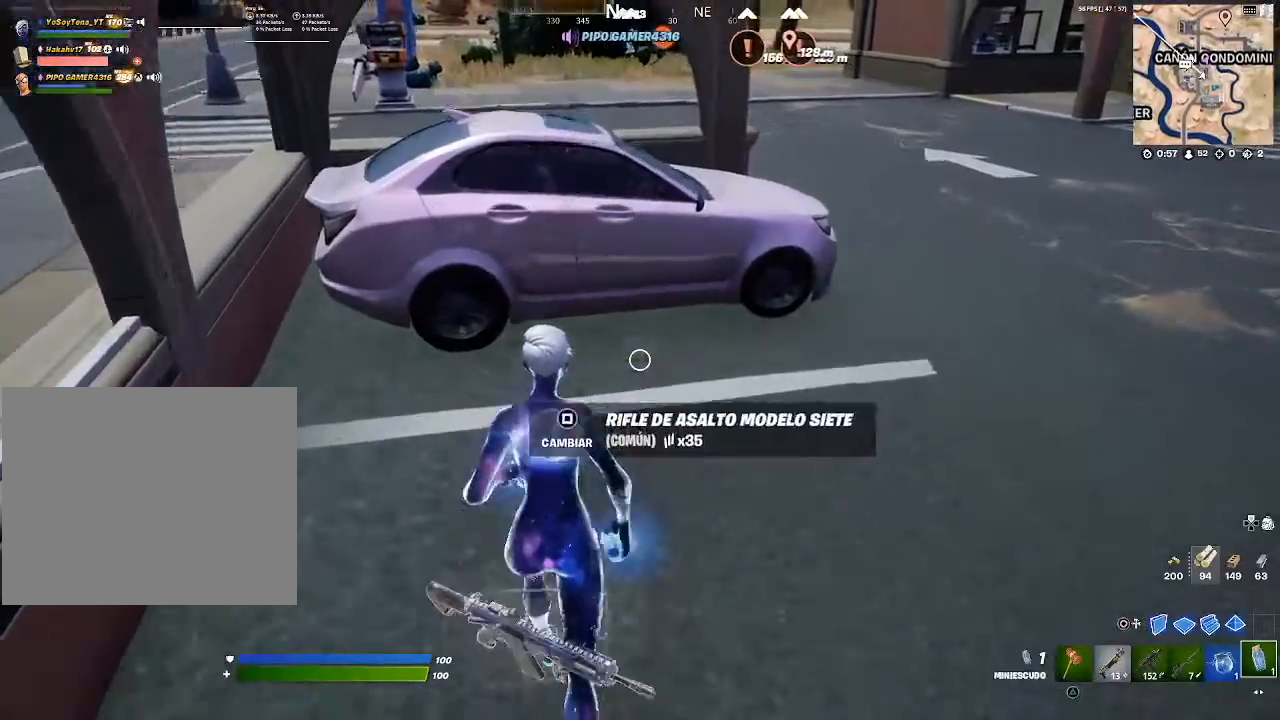
{"buttons": [], "left_stick": "up", "right_stick": "center", "events": [[100, "right_stick", "right"], [433, "right_stick", "center"], [450, "left_stick", "up"]]}
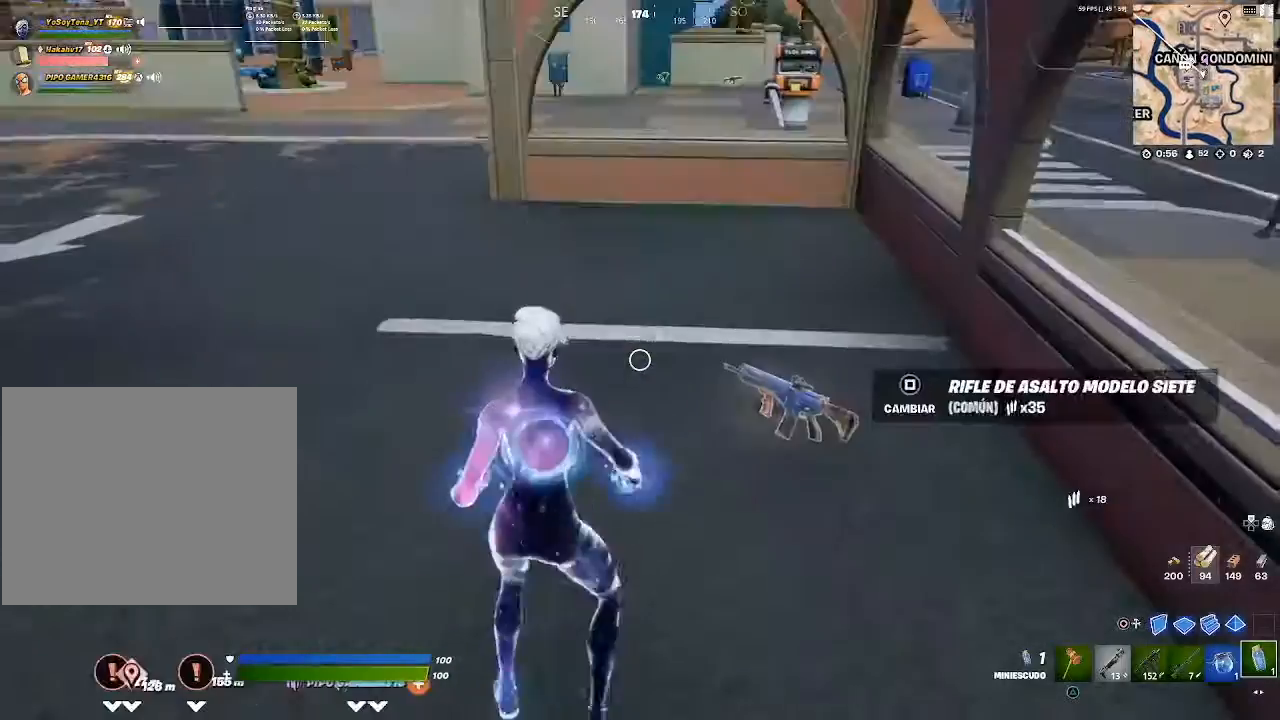
{"buttons": [], "left_stick": "up-left", "right_stick": "left", "events": [[50, "SQUARE", "down"], [67, "left_stick", "up-left"], [134, "SQUARE", "up"], [234, "right_stick", "left"]]}
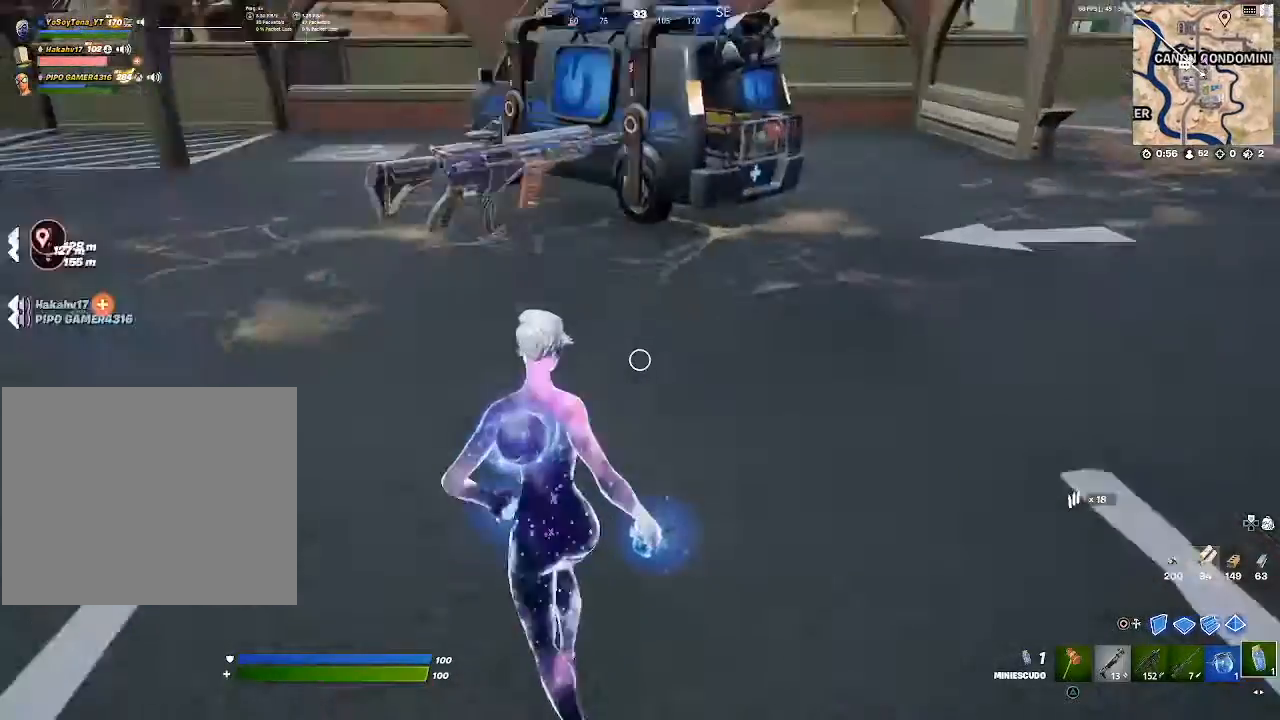
{"buttons": [], "left_stick": "up", "right_stick": "center", "events": [[50, "left_stick", "up"], [50, "right_stick", "center"], [217, "right_stick", "left"], [350, "right_stick", "center"]]}
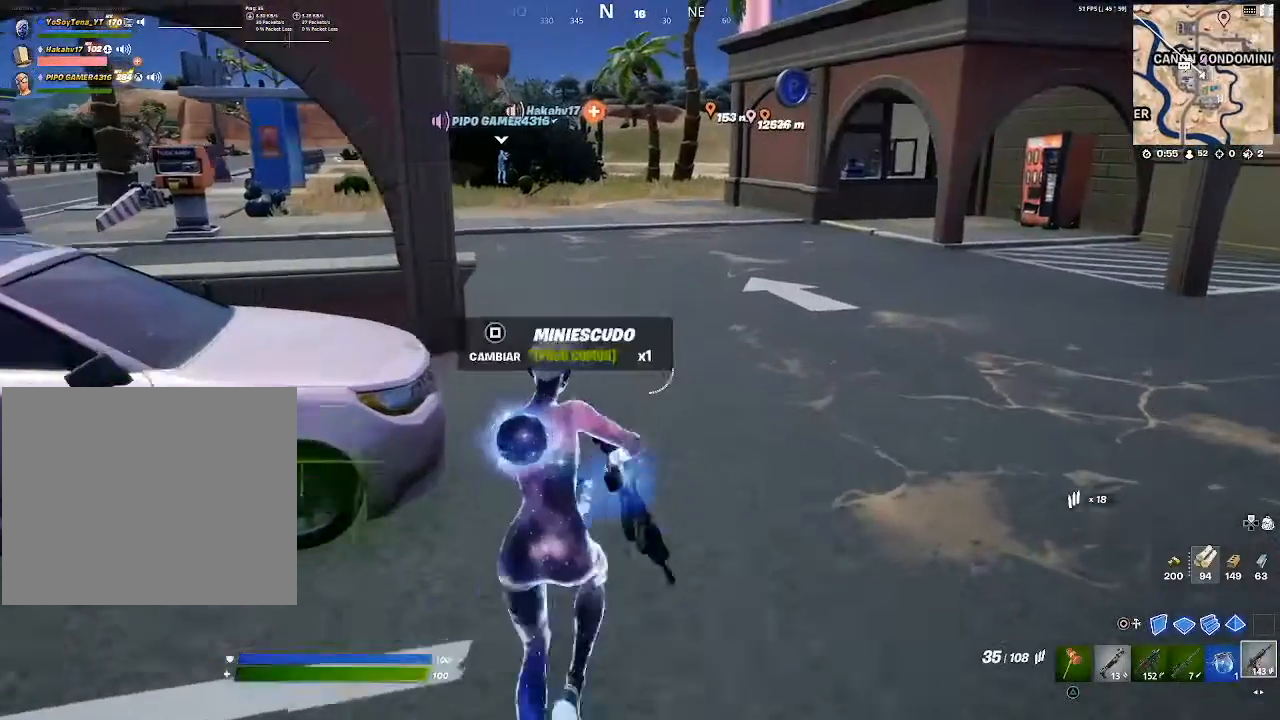
{"buttons": [], "left_stick": "center", "right_stick": "center", "events": [[67, "CROSS", "down"], [100, "left_stick", "center"], [117, "CROSS", "up"], [200, "DPAD_UP", "down"], [284, "DPAD_UP", "up"], [401, "DPAD_RIGHT", "down"], [434, "DPAD_RIGHT", "up"]]}
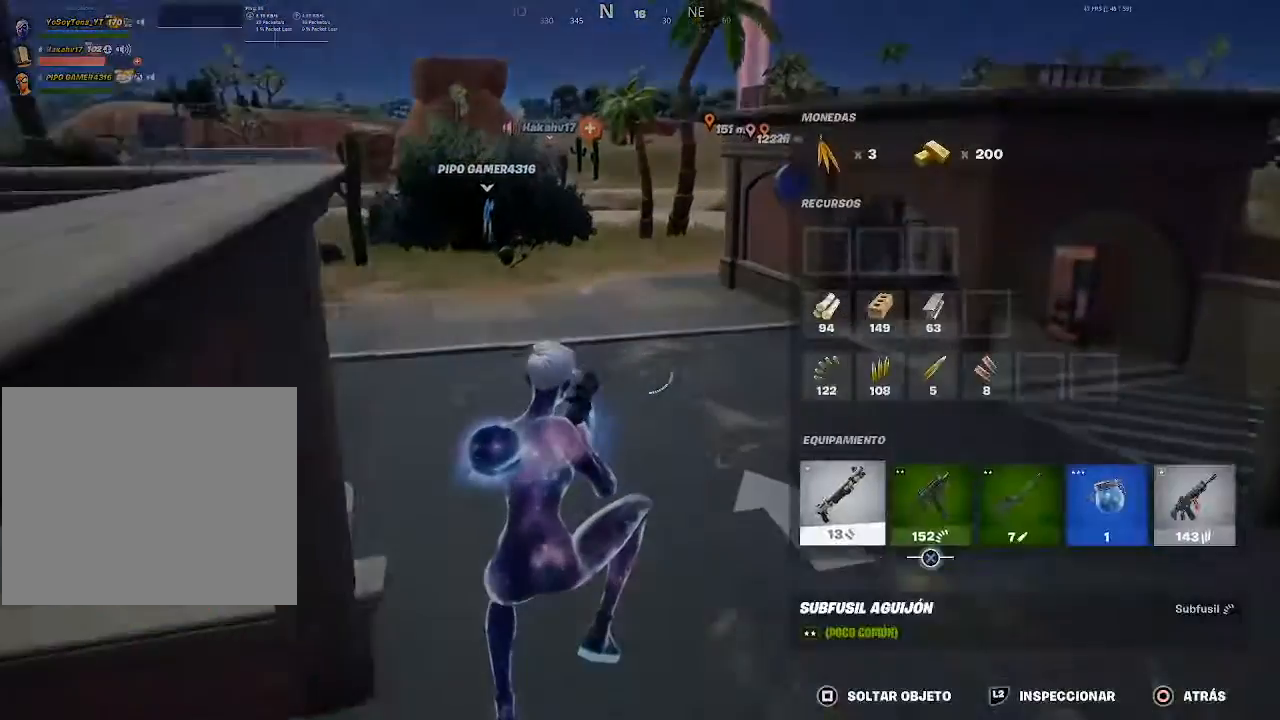
{"buttons": ["DPAD_LEFT"], "left_stick": "center", "right_stick": "center", "events": [[16, "DPAD_RIGHT", "down"], [83, "DPAD_RIGHT", "up"], [166, "DPAD_RIGHT", "down"], [250, "DPAD_RIGHT", "up"], [317, "DPAD_RIGHT", "down"], [350, "CROSS", "down"], [350, "DPAD_RIGHT", "up"], [483, "CROSS", "up"], [483, "DPAD_LEFT", "down"]]}
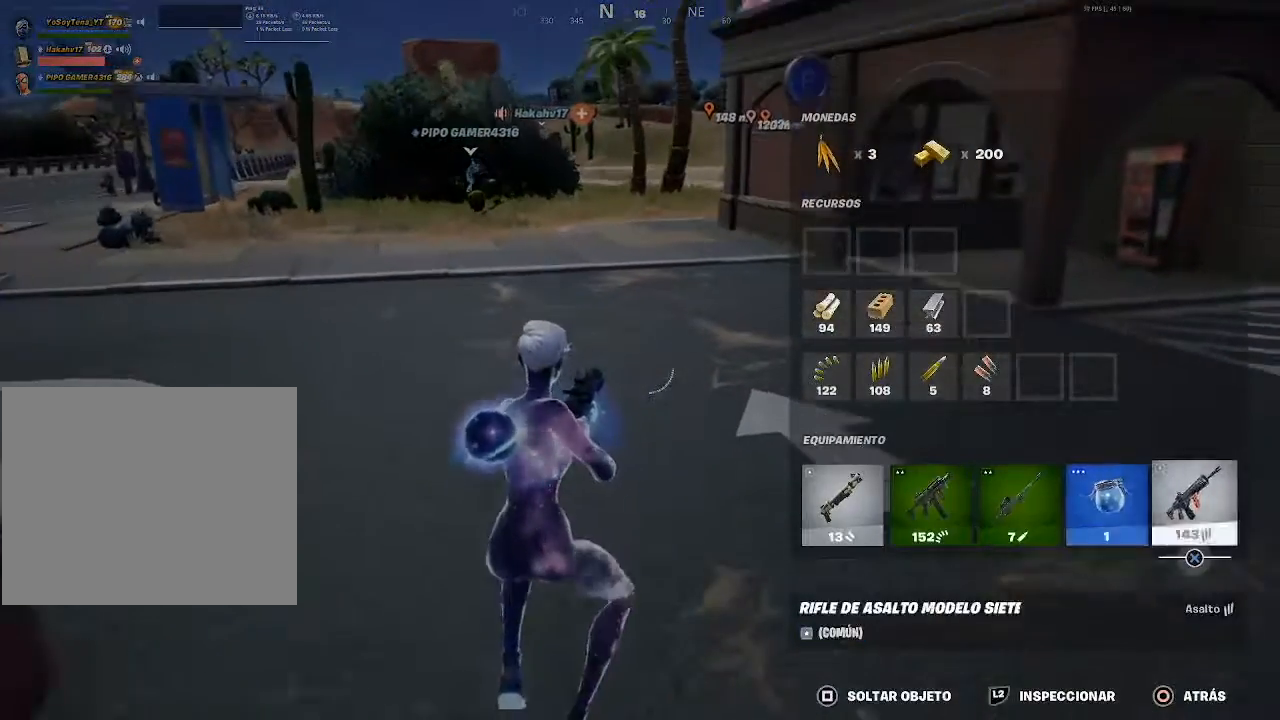
{"buttons": ["CROSS"], "left_stick": "center", "right_stick": "center", "events": [[67, "DPAD_LEFT", "up"], [84, "CROSS", "down"], [184, "CROSS", "up"], [217, "CROSS", "down"], [301, "CROSS", "up"], [367, "DPAD_LEFT", "down"], [434, "DPAD_LEFT", "up"], [501, "CROSS", "down"]]}
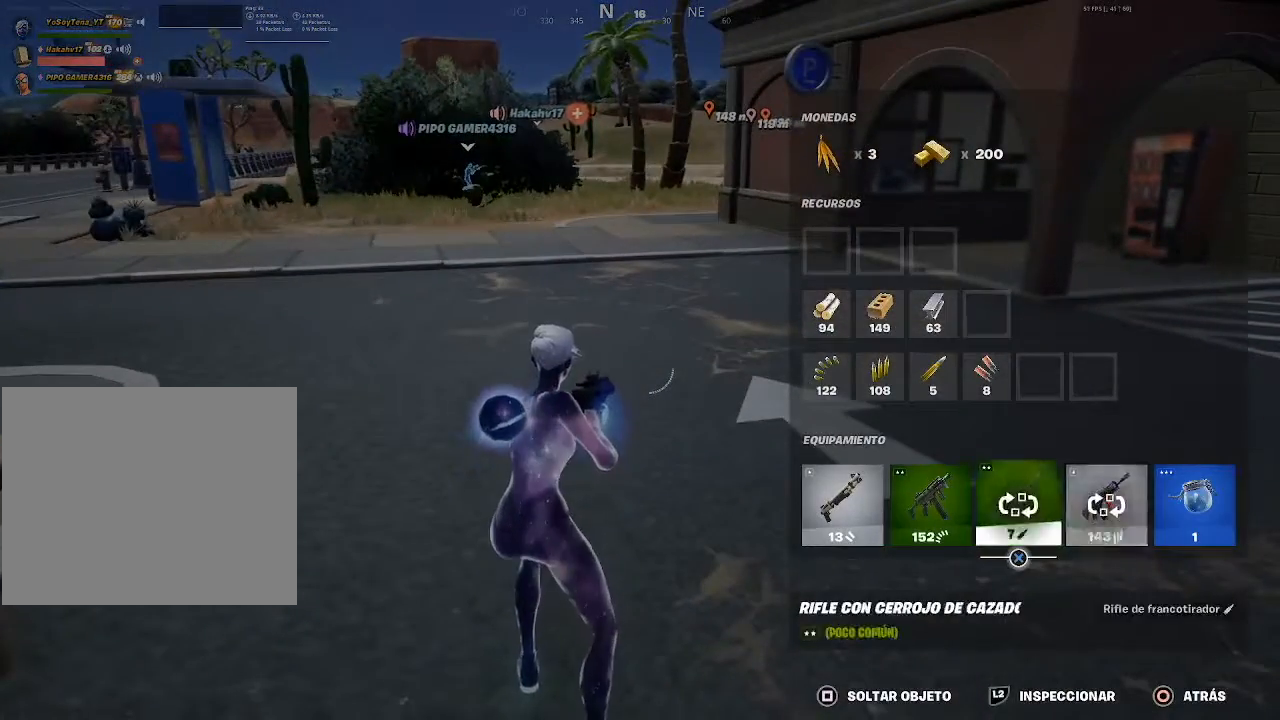
{"buttons": [], "left_stick": "up", "right_stick": "center", "events": [[117, "CROSS", "up"], [334, "CIRCLE", "down"], [417, "left_stick", "up"], [434, "CIRCLE", "up"]]}
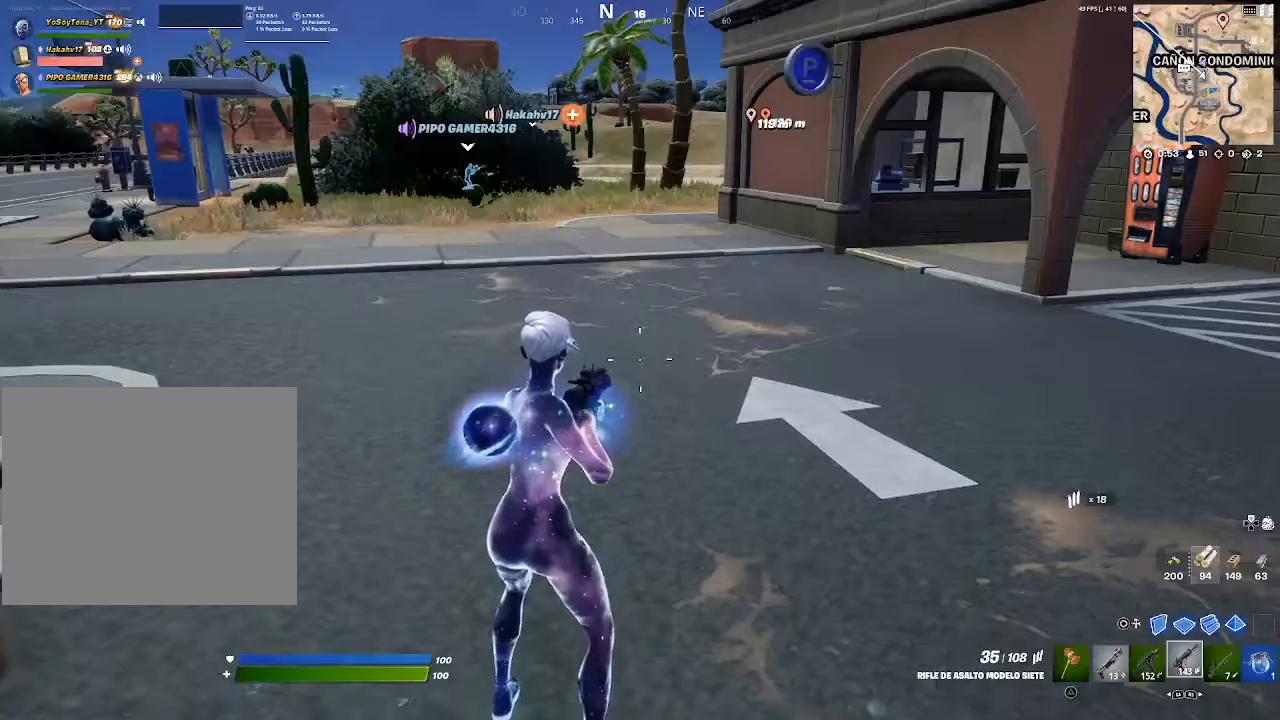
{"buttons": [], "left_stick": "up", "right_stick": "center", "events": [[134, "right_stick", "up-left"], [251, "L1", "down"], [251, "right_stick", "center"], [351, "L1", "up"], [384, "L1", "down"], [468, "L1", "up"]]}
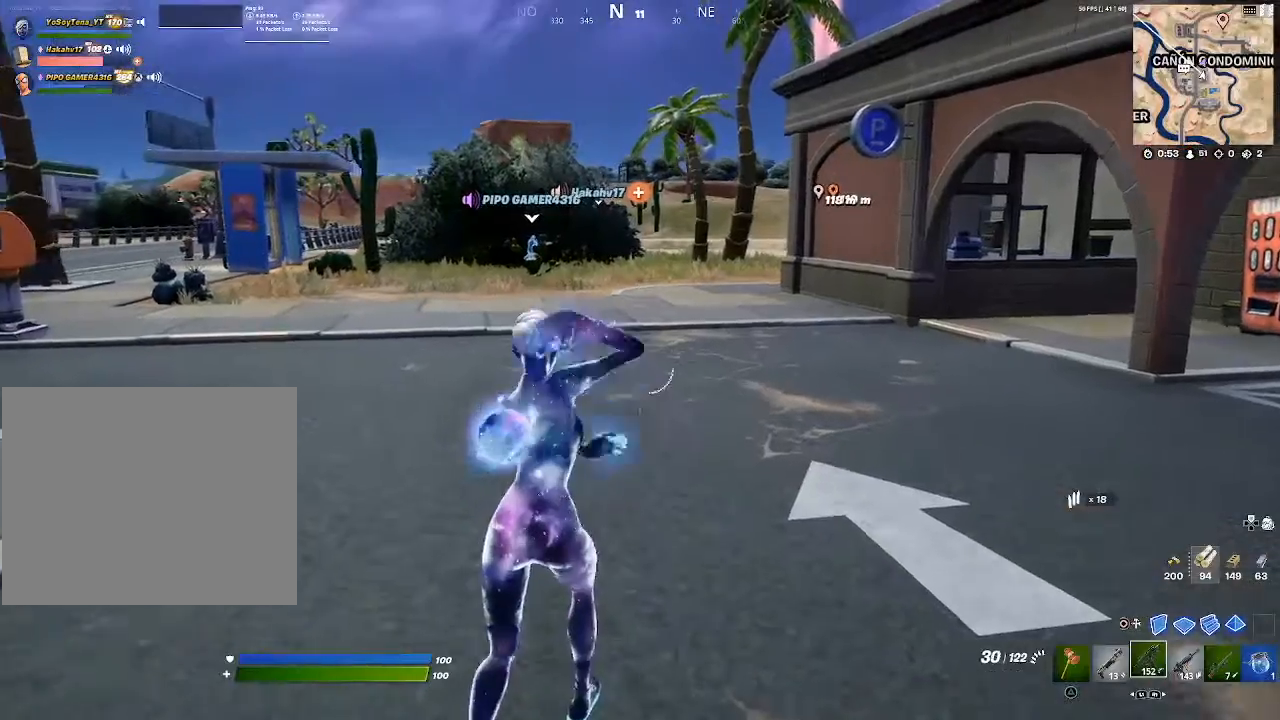
{"buttons": [], "left_stick": "up", "right_stick": "center", "events": []}
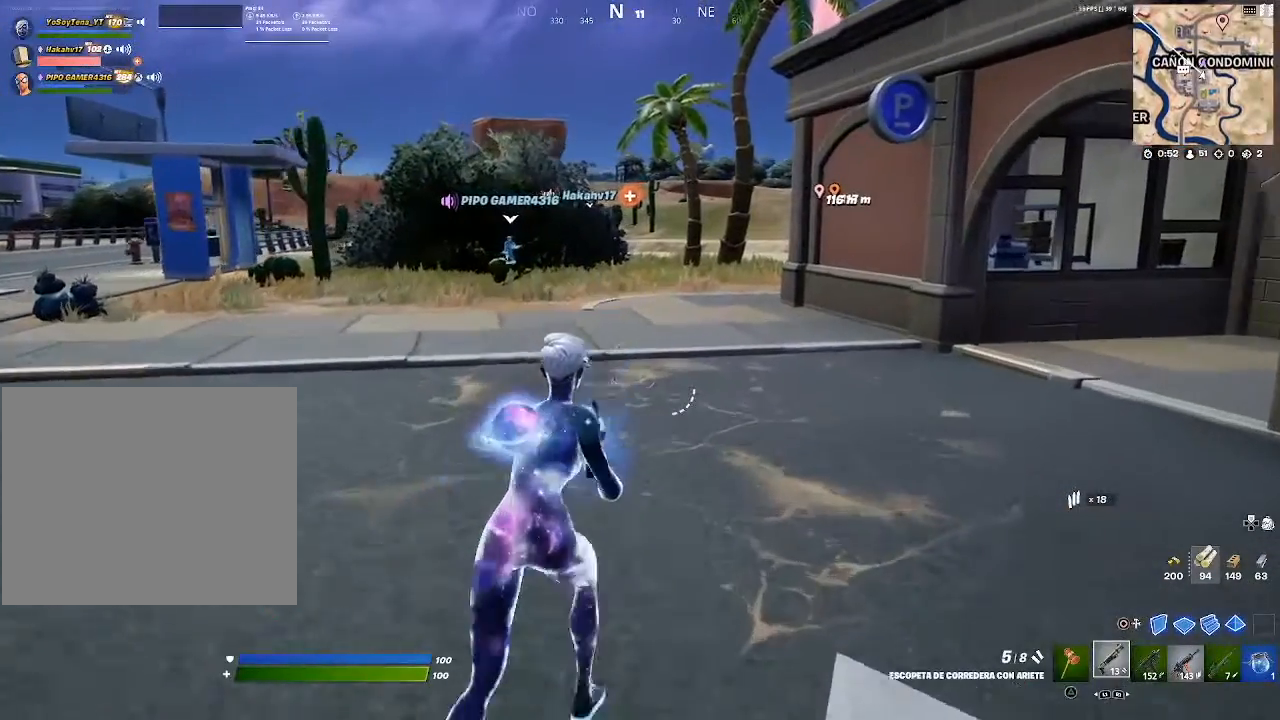
{"buttons": ["R1"], "left_stick": "up-right", "right_stick": "left", "events": [[17, "right_stick", "right"], [167, "right_stick", "center"], [251, "R1", "down"], [317, "R1", "up"], [401, "right_stick", "left"], [418, "R1", "down"], [434, "left_stick", "up-right"]]}
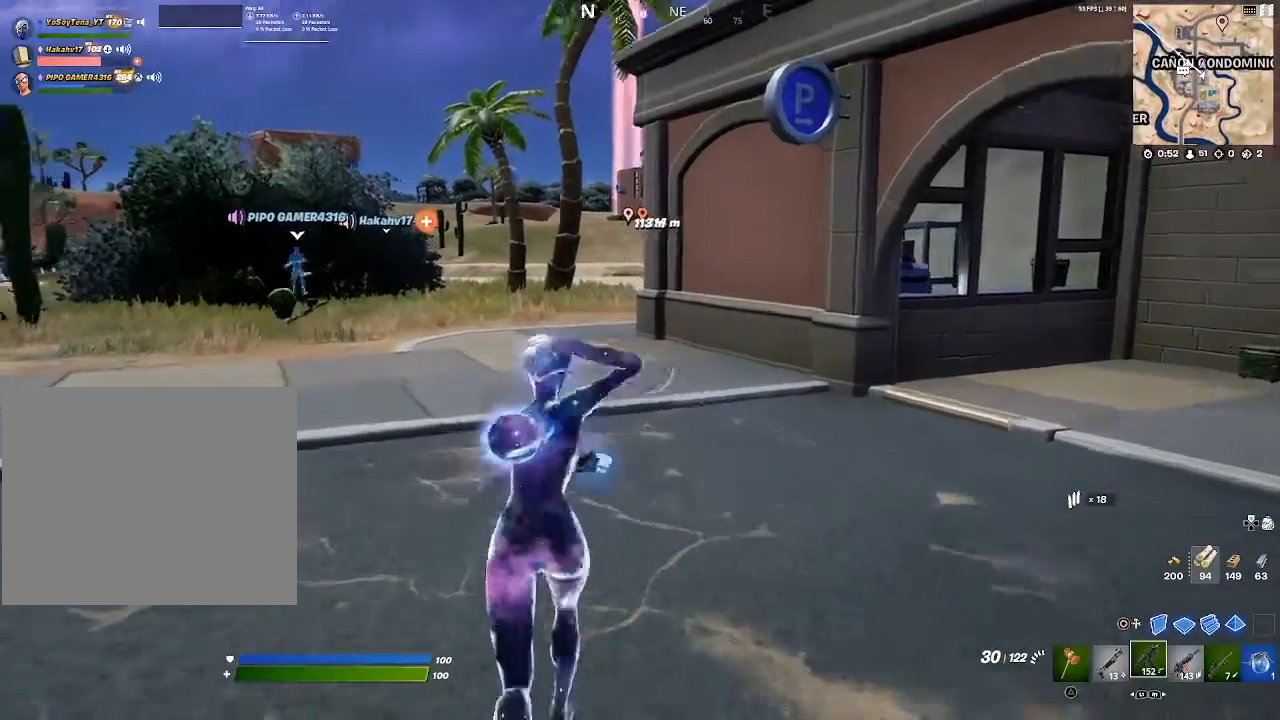
{"buttons": [], "left_stick": "up-right", "right_stick": "up", "events": [[17, "right_stick", "center"], [33, "R1", "up"], [500, "right_stick", "up"]]}
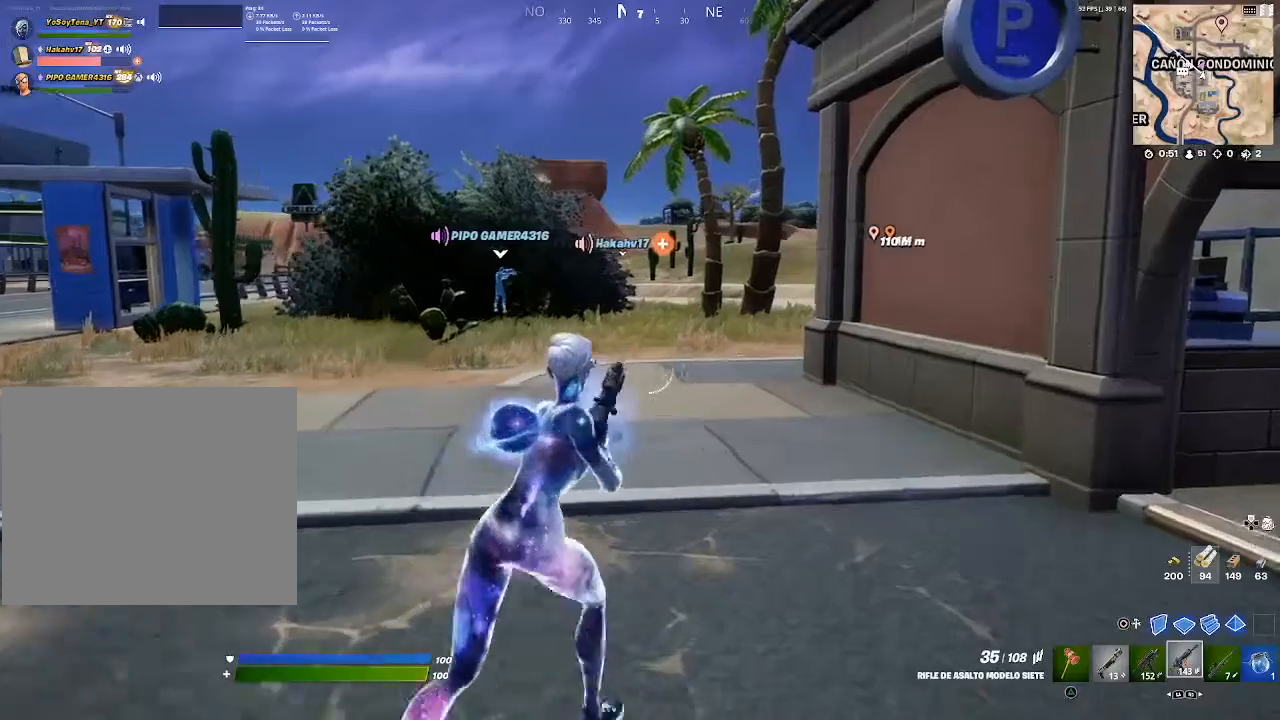
{"buttons": [], "left_stick": "up", "right_stick": "center", "events": [[101, "right_stick", "center"], [167, "R1", "down"], [284, "R1", "up"], [434, "left_stick", "up"]]}